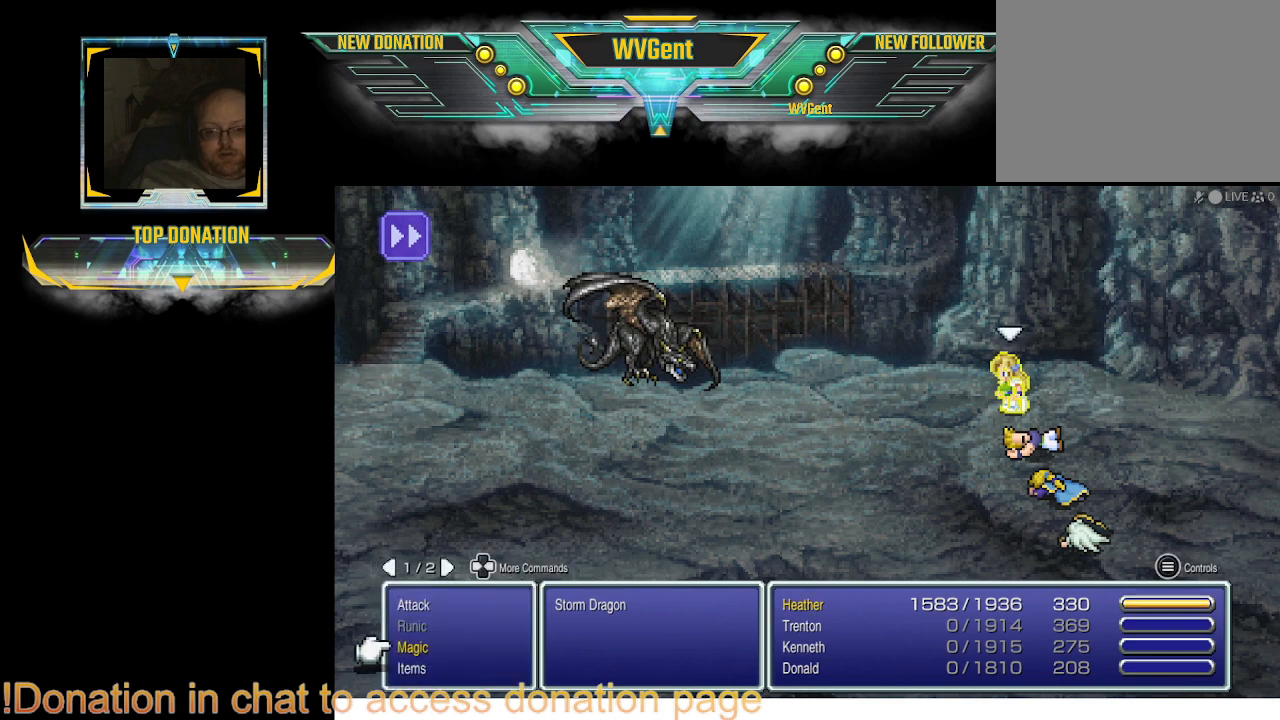
Gameplay with a controller (PlayStation layout); each line is a JSON object with the inputs held at the frame after it. "events" lists button and stick changes between this image and that frame as [ms after this image, input, new state], when the widget could be followed in between. Not read: L3 R3.
{"buttons": [], "left_stick": "center", "right_stick": "center", "events": [[267, "CROSS", "down"], [333, "CROSS", "up"]]}
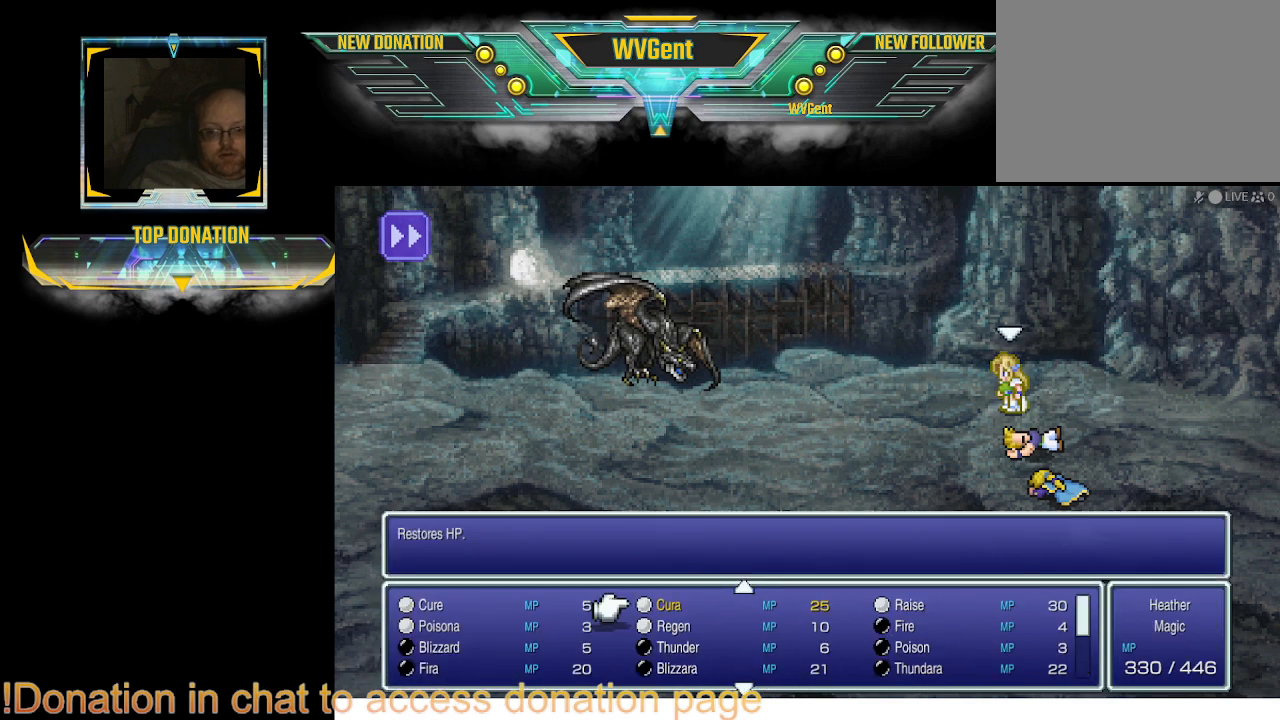
{"buttons": [], "left_stick": "center", "right_stick": "center", "events": [[100, "DPAD_RIGHT", "down"], [167, "DPAD_RIGHT", "up"], [400, "DPAD_DOWN", "down"], [467, "DPAD_DOWN", "up"]]}
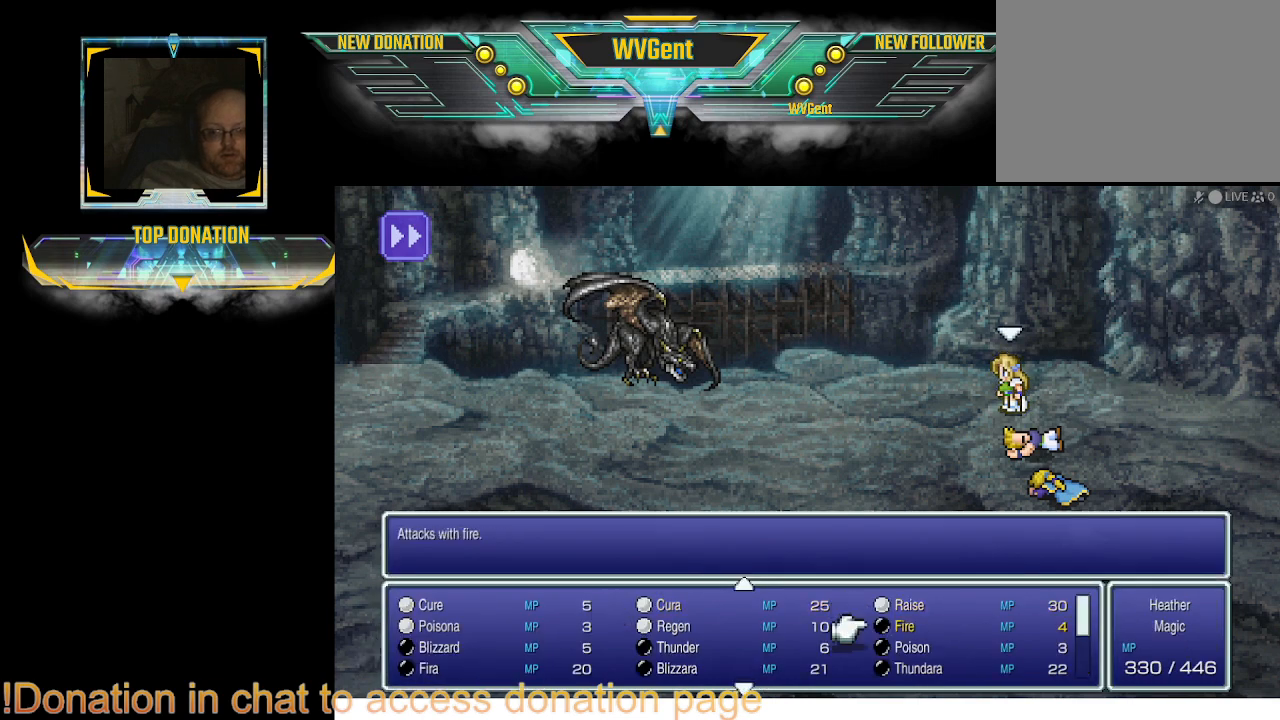
{"buttons": [], "left_stick": "center", "right_stick": "center", "events": [[100, "DPAD_DOWN", "down"], [167, "DPAD_DOWN", "up"]]}
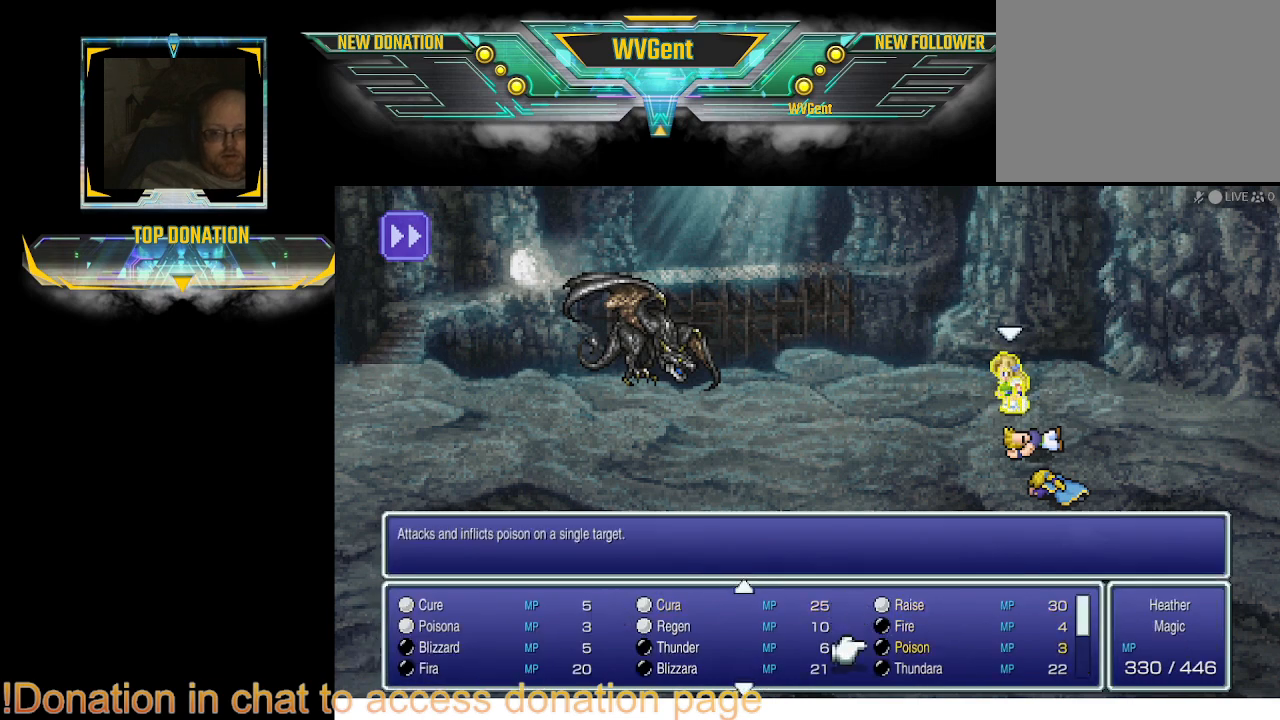
{"buttons": [], "left_stick": "center", "right_stick": "center", "events": [[67, "DPAD_DOWN", "down"], [133, "DPAD_DOWN", "up"], [400, "CROSS", "down"], [467, "CROSS", "up"]]}
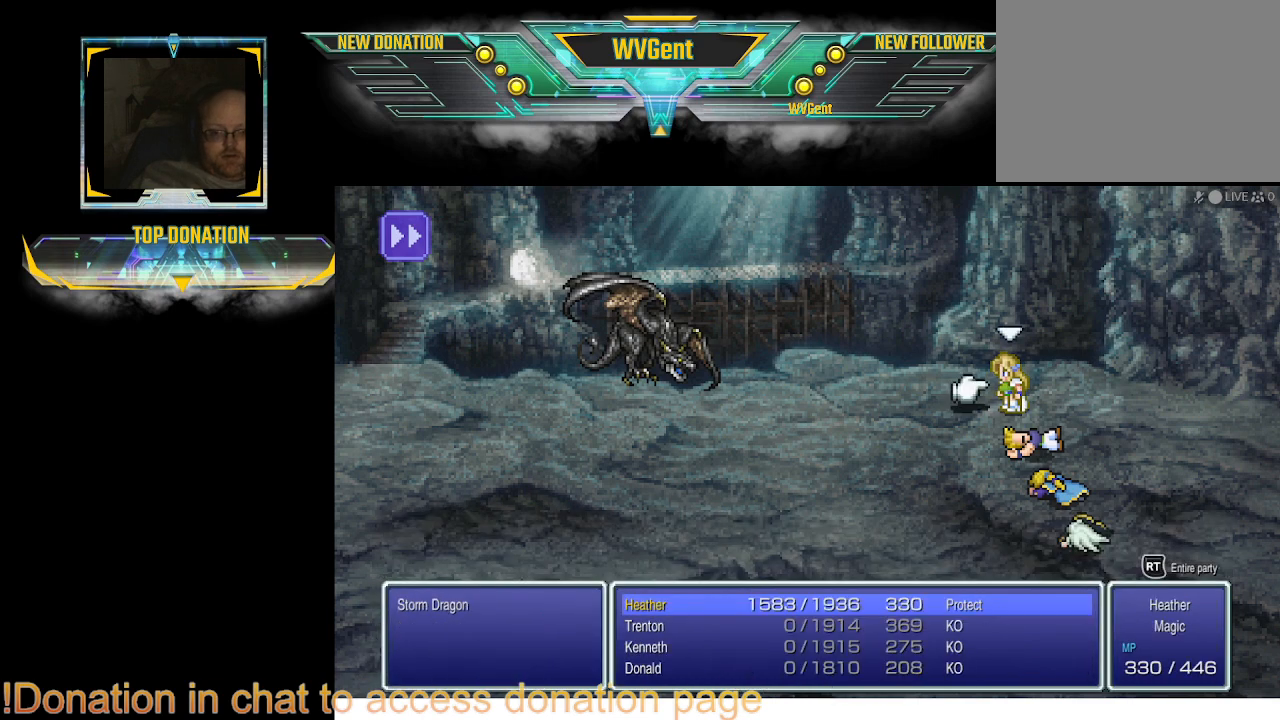
{"buttons": ["DPAD_LEFT"], "left_stick": "center", "right_stick": "center", "events": [[433, "DPAD_LEFT", "down"]]}
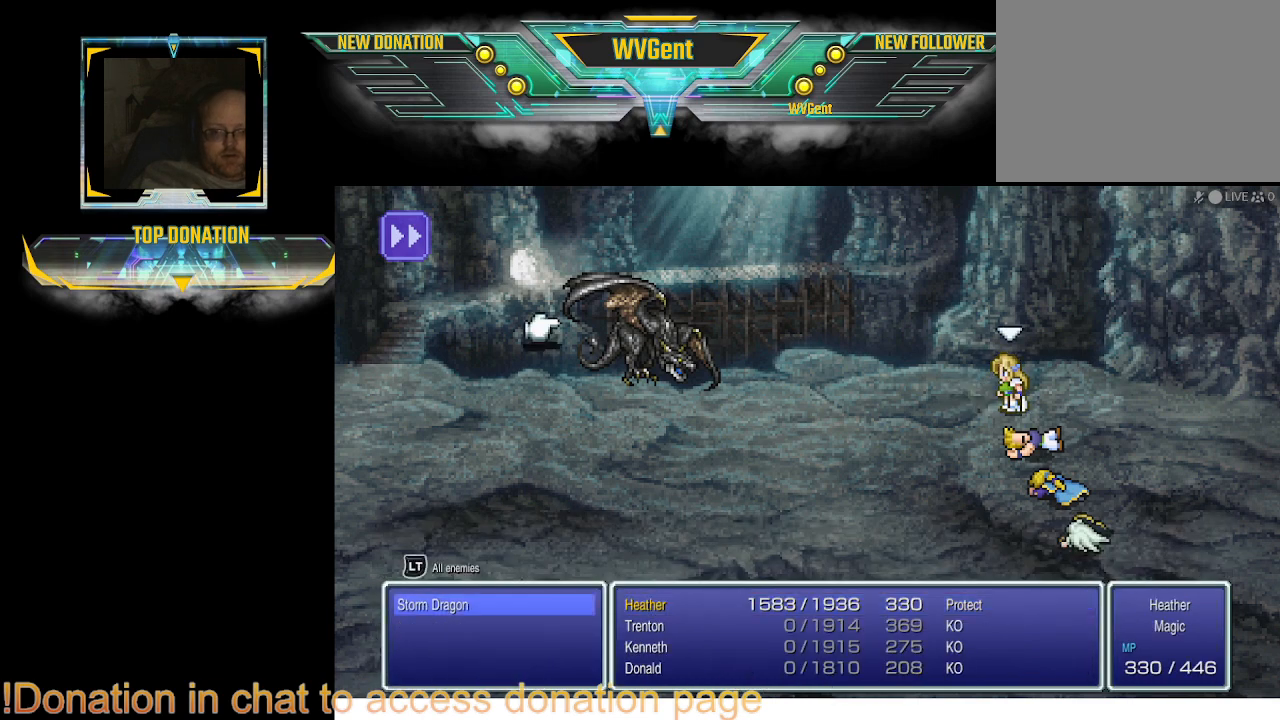
{"buttons": [], "left_stick": "center", "right_stick": "center", "events": [[33, "DPAD_LEFT", "up"], [267, "CROSS", "down"], [333, "CROSS", "up"]]}